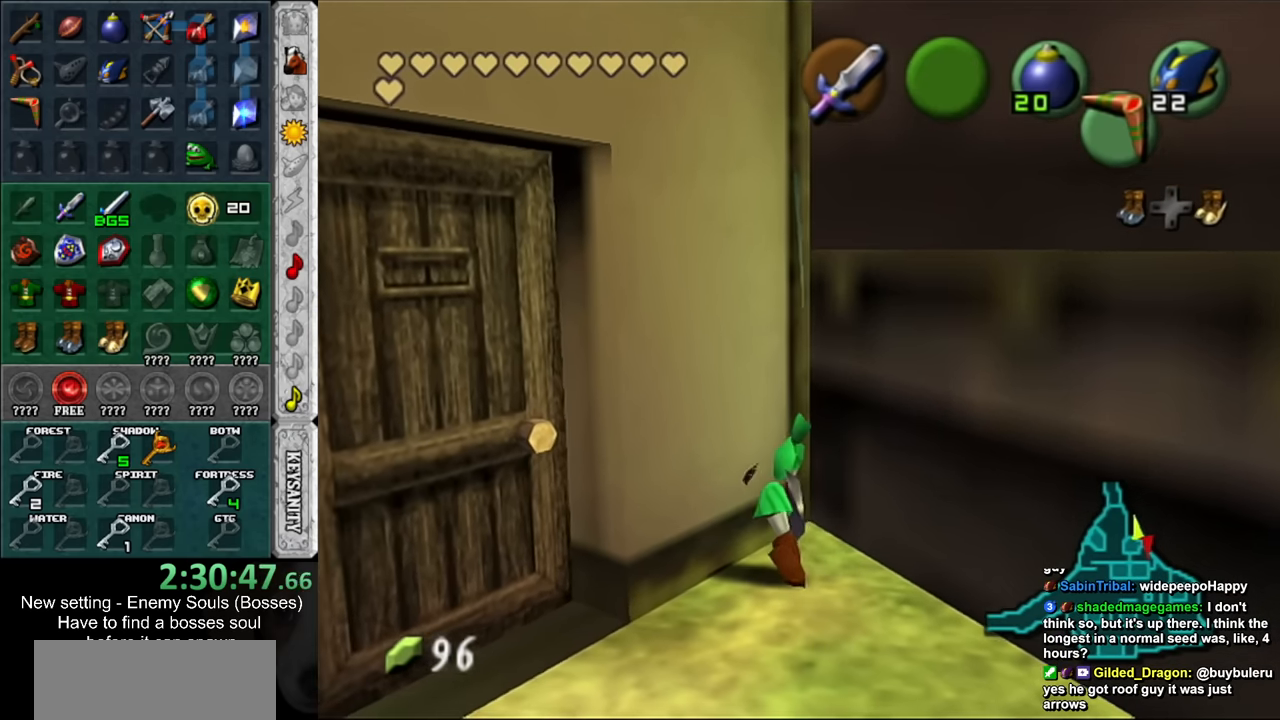
Gameplay with a controller (Nintendo layout); each line is a JSON object with the inputs held at the frame after it. "events" lists button and stick changes between this image and that frame as [ms after this image, input, new state], when the widget could be followed in between. Not read: L3 R3.
{"buttons": ["L1"], "left_stick": "center", "right_stick": "center", "events": [[200, "R1", "up"], [266, "left_stick", "up-left"], [366, "left_stick", "center"], [416, "L1", "down"]]}
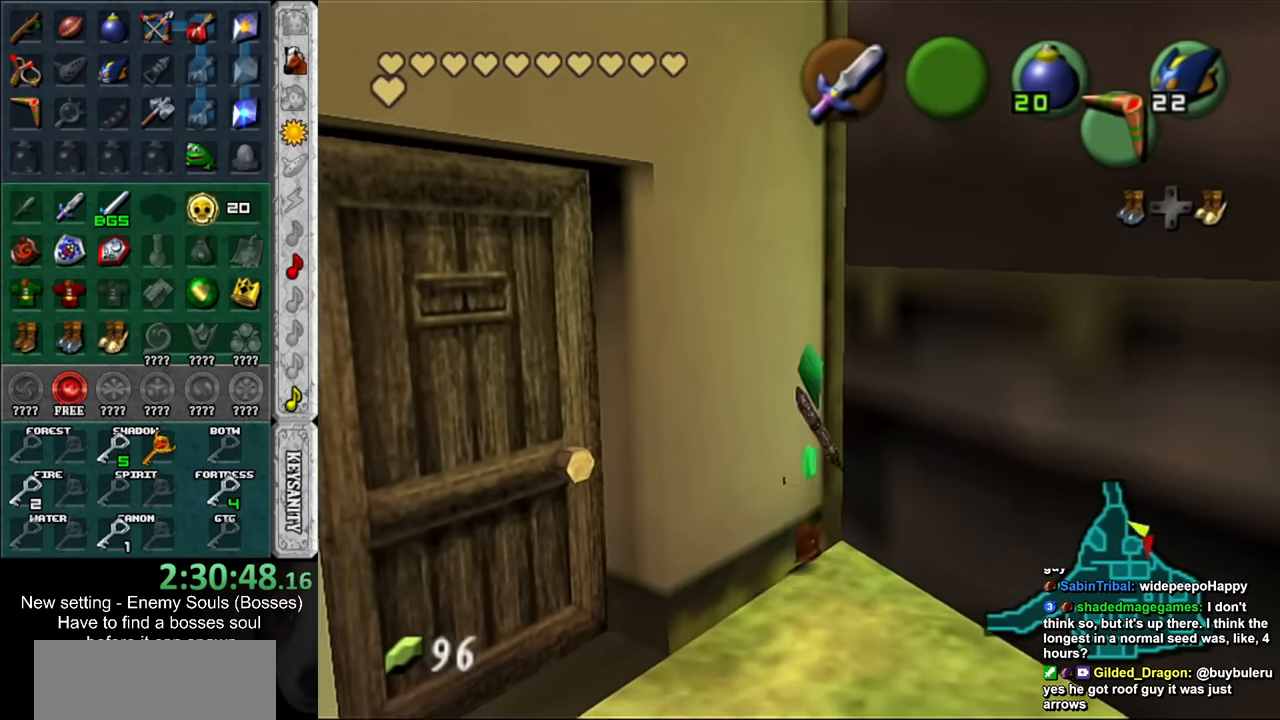
{"buttons": [], "left_stick": "up", "right_stick": "center", "events": [[367, "L1", "up"], [484, "left_stick", "up"]]}
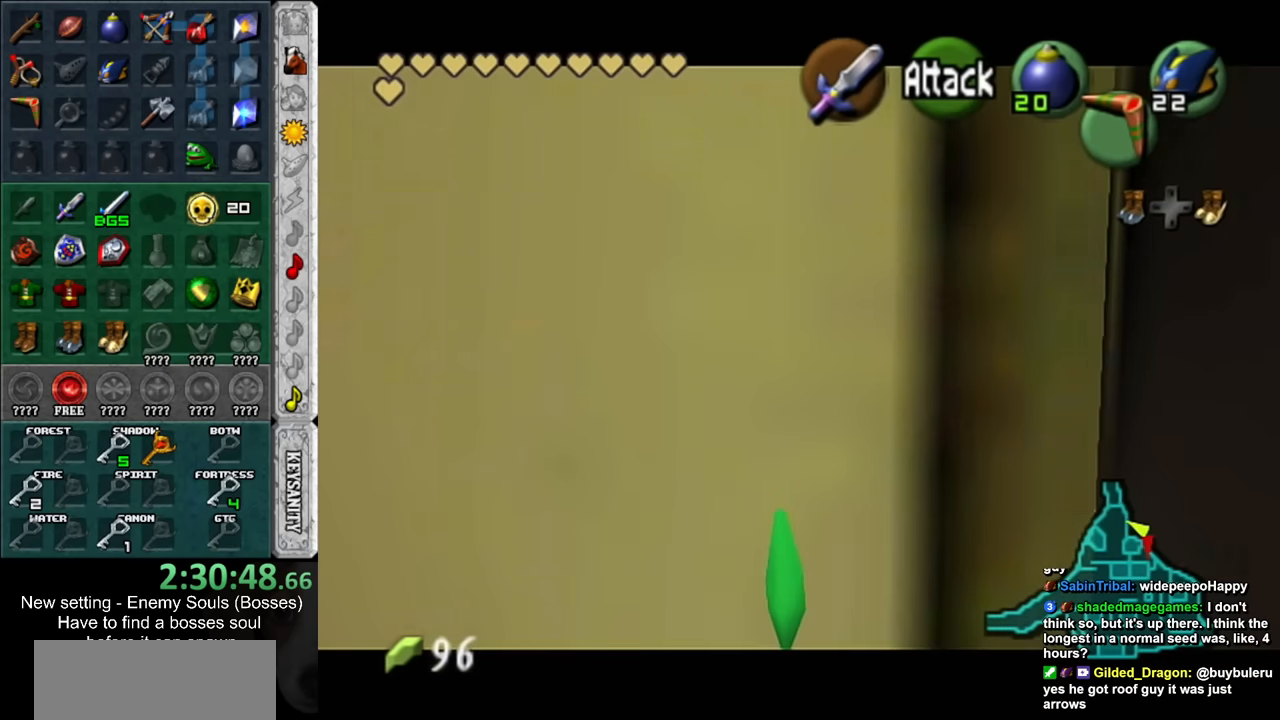
{"buttons": [], "left_stick": "center", "right_stick": "center", "events": [[417, "left_stick", "center"]]}
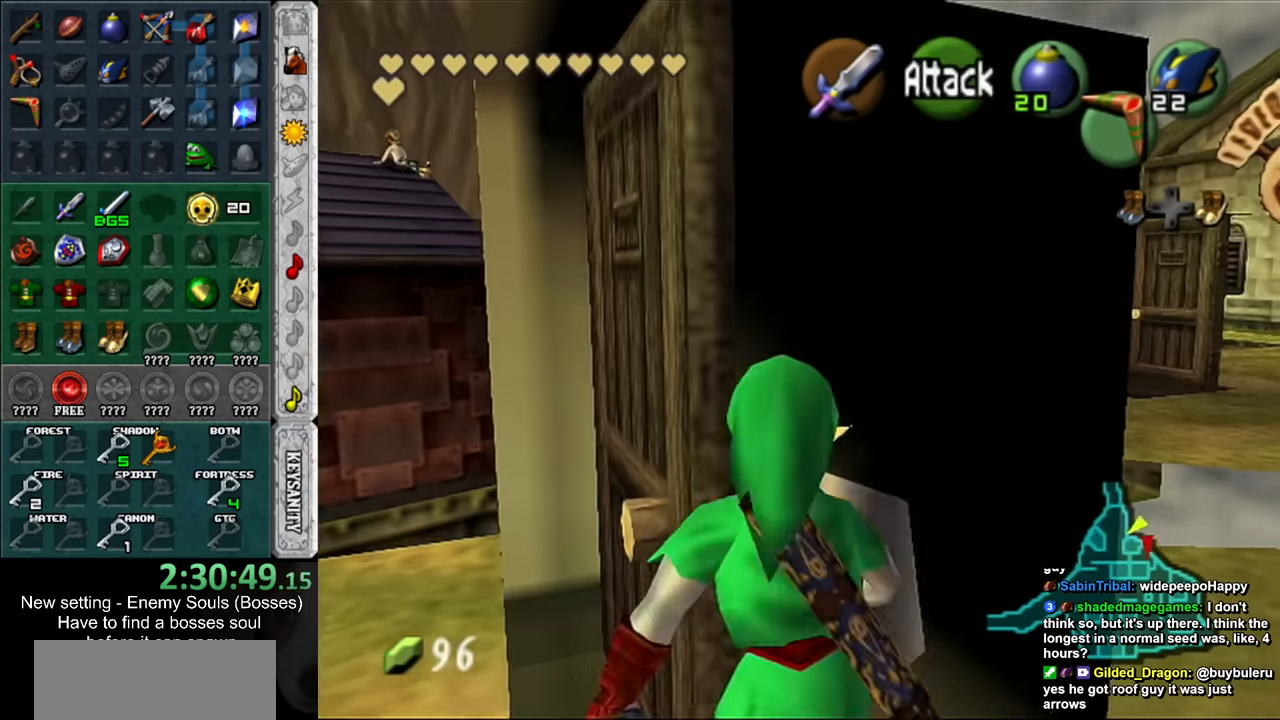
{"buttons": [], "left_stick": "center", "right_stick": "center", "events": []}
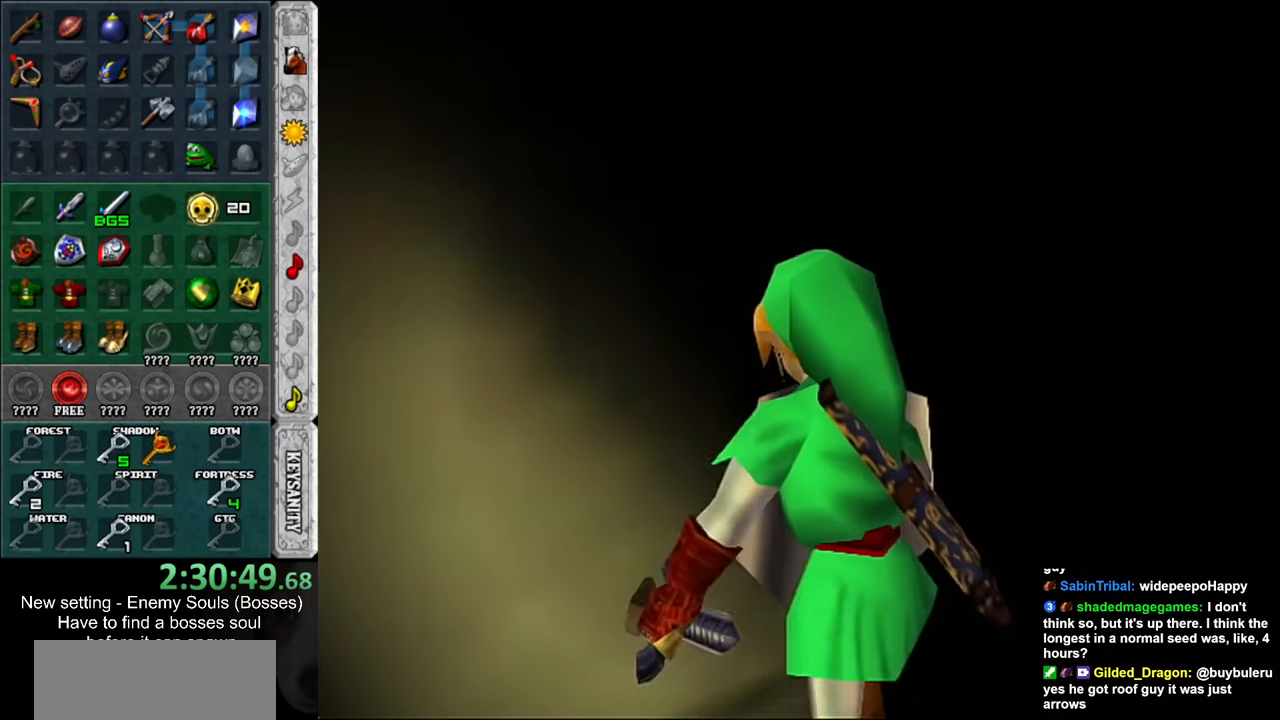
{"buttons": [], "left_stick": "center", "right_stick": "center", "events": []}
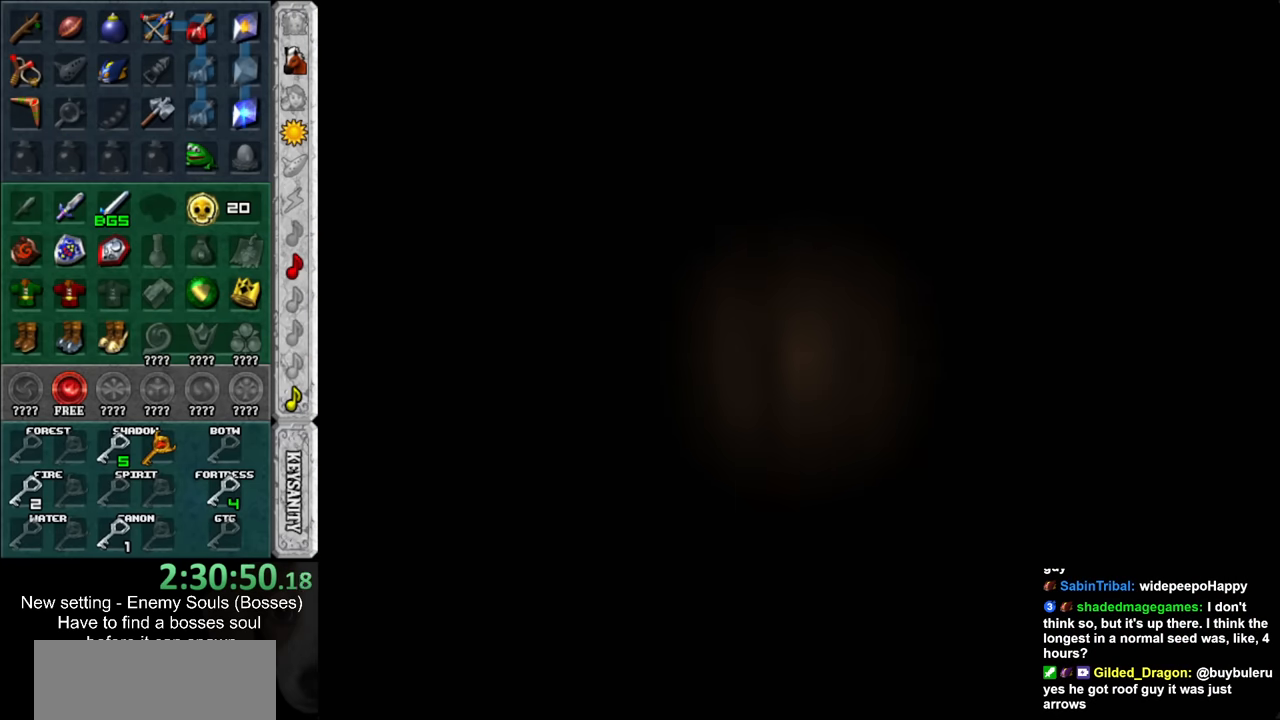
{"buttons": [], "left_stick": "center", "right_stick": "center", "events": []}
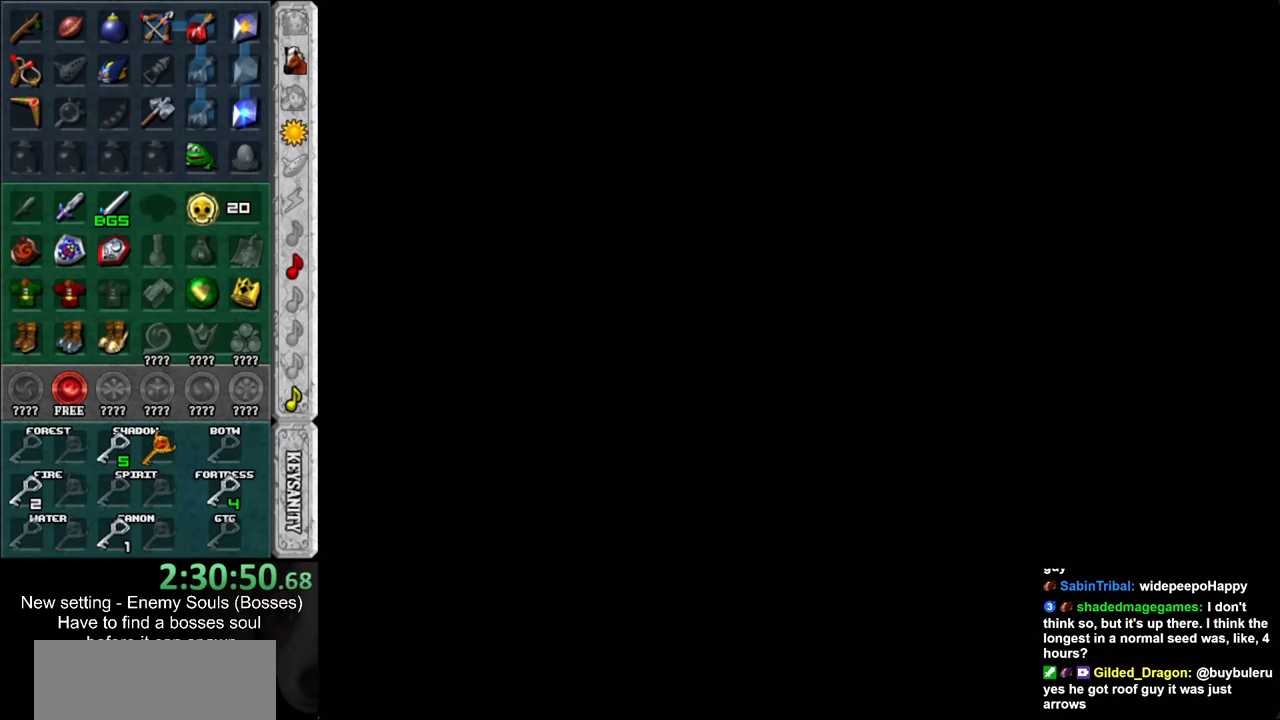
{"buttons": [], "left_stick": "center", "right_stick": "center", "events": []}
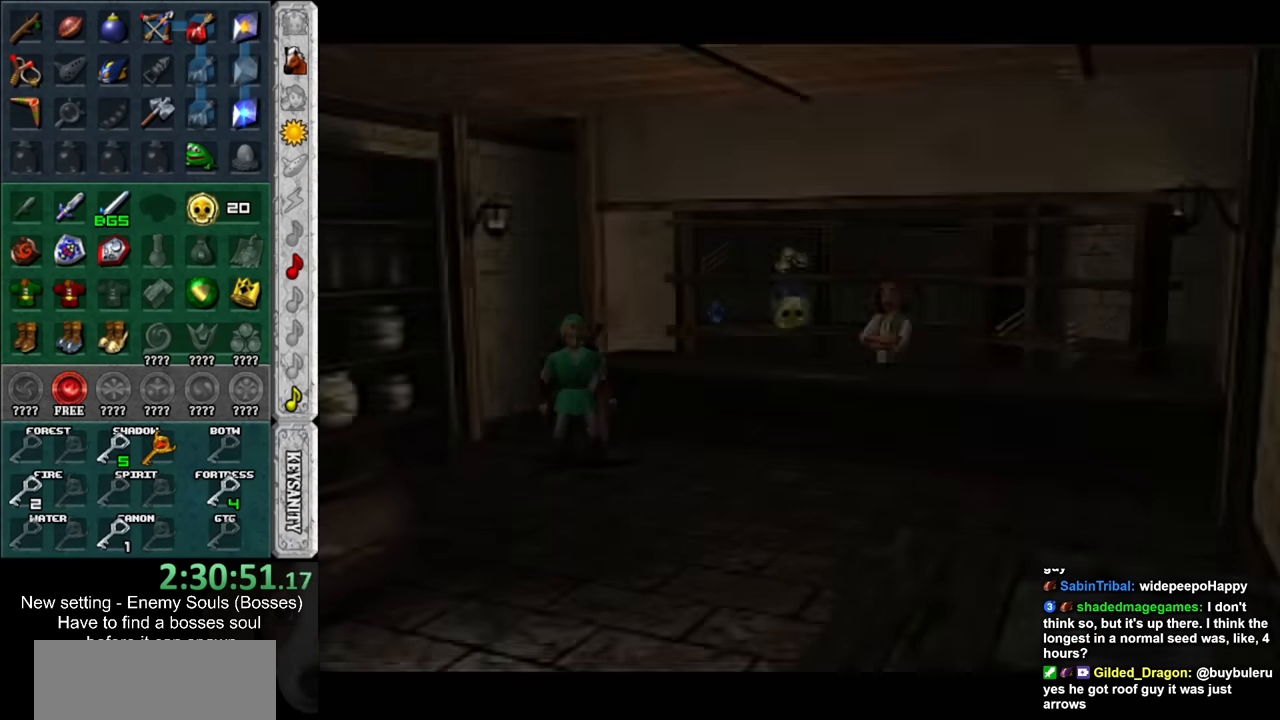
{"buttons": [], "left_stick": "down", "right_stick": "center", "events": [[384, "left_stick", "down"]]}
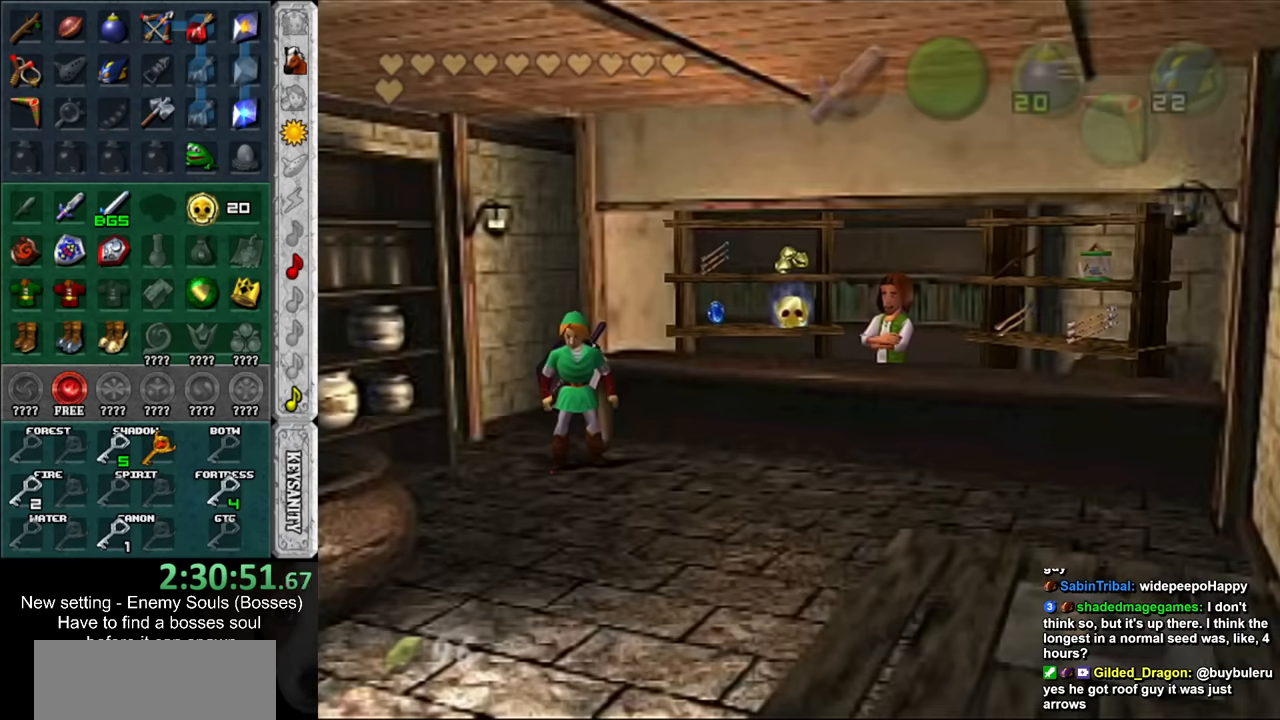
{"buttons": [], "left_stick": "down", "right_stick": "center", "events": []}
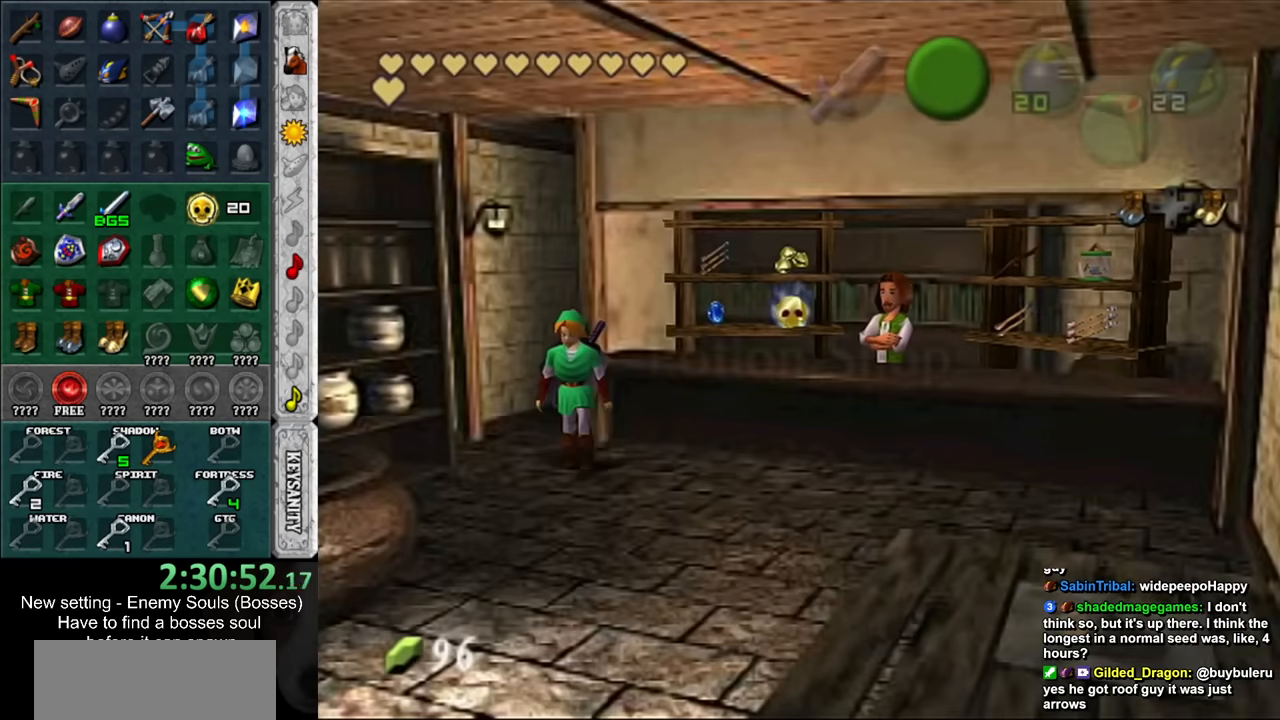
{"buttons": [], "left_stick": "down", "right_stick": "center", "events": []}
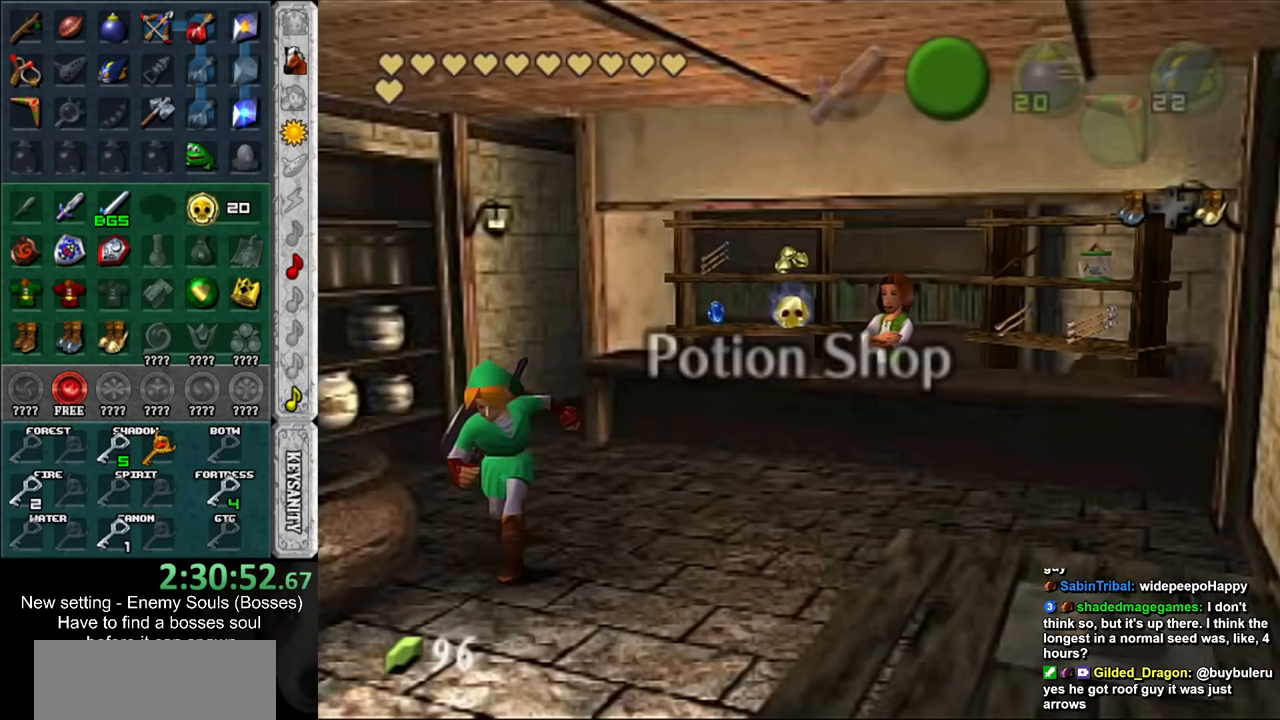
{"buttons": [], "left_stick": "center", "right_stick": "center", "events": [[267, "left_stick", "center"]]}
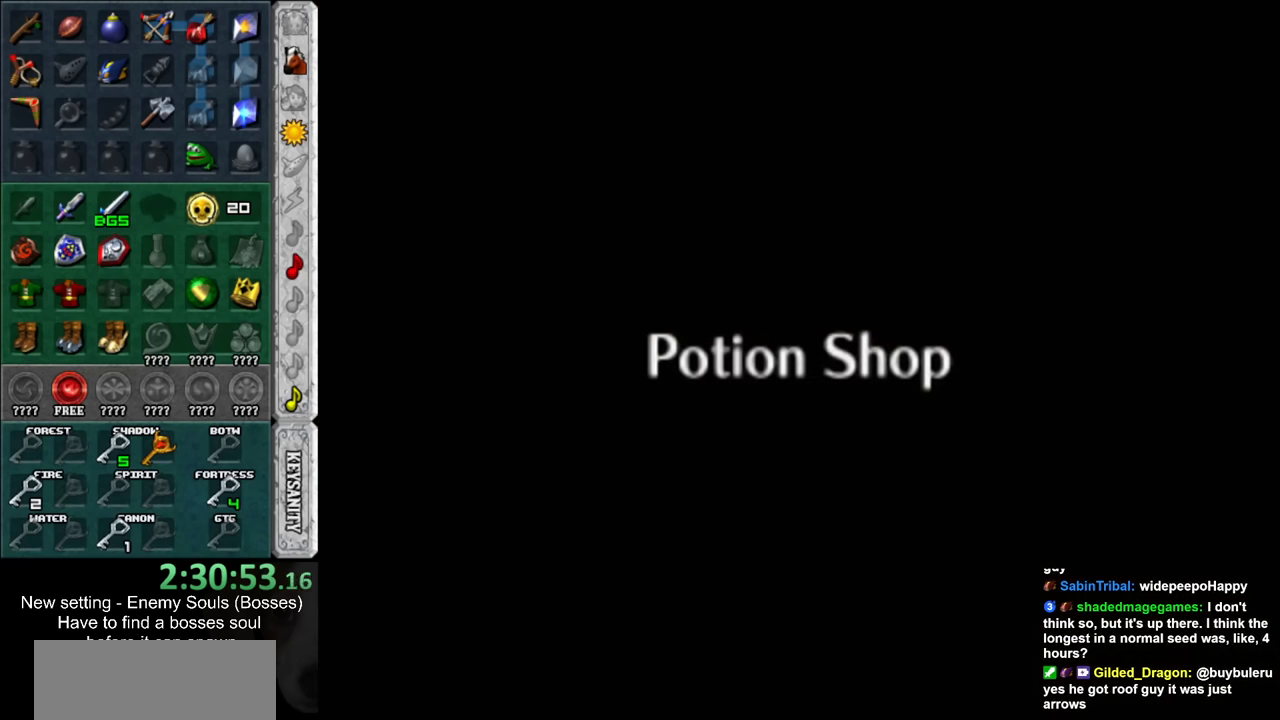
{"buttons": [], "left_stick": "center", "right_stick": "center", "events": []}
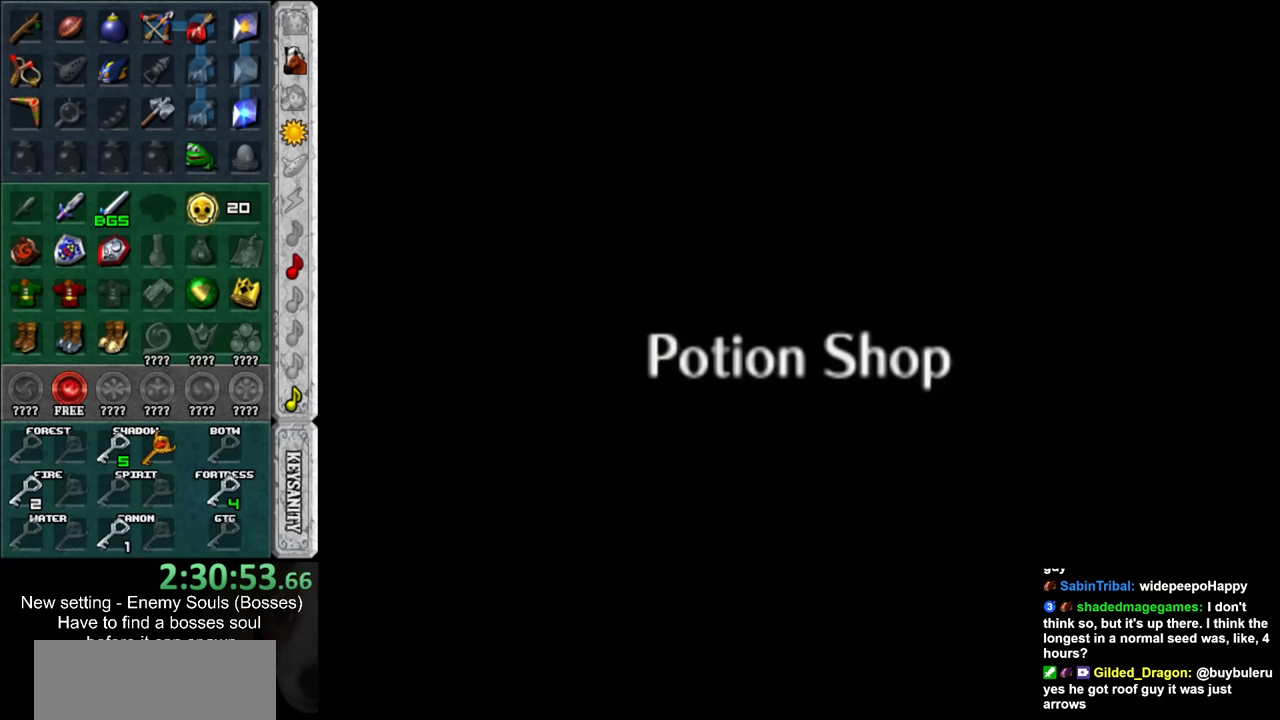
{"buttons": [], "left_stick": "down-left", "right_stick": "center", "events": [[367, "left_stick", "down-left"]]}
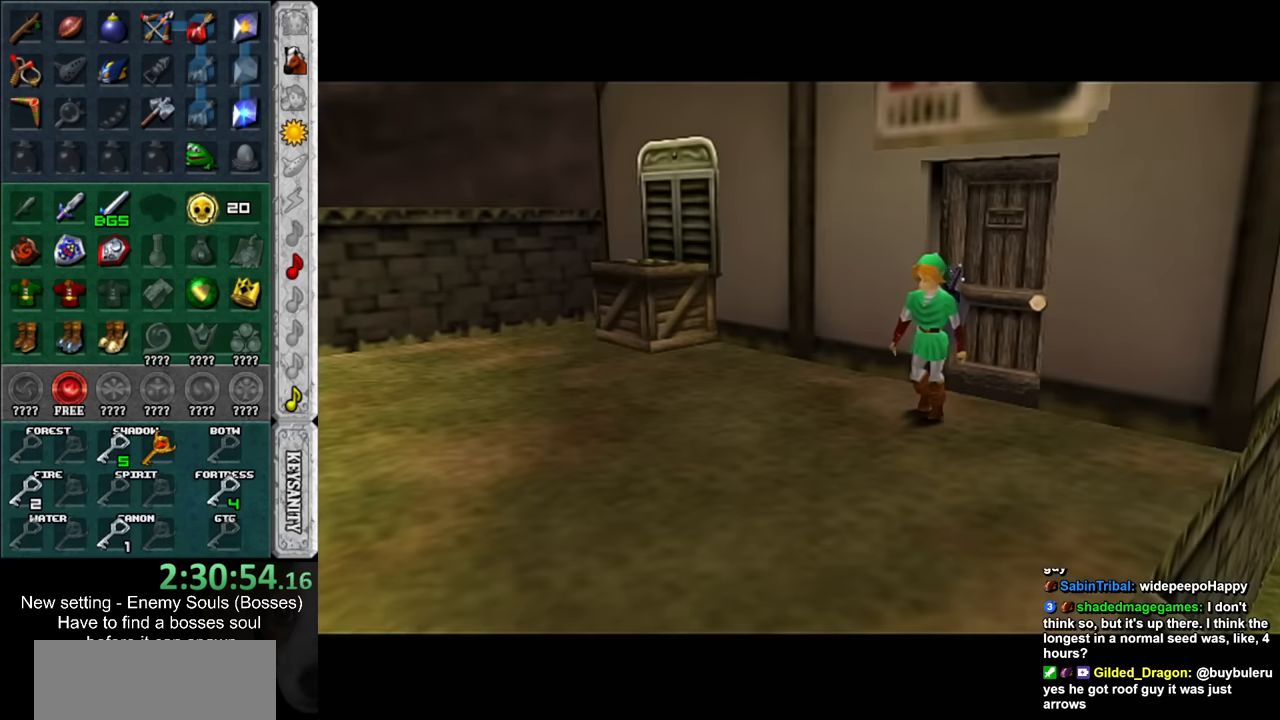
{"buttons": [], "left_stick": "down-left", "right_stick": "center", "events": []}
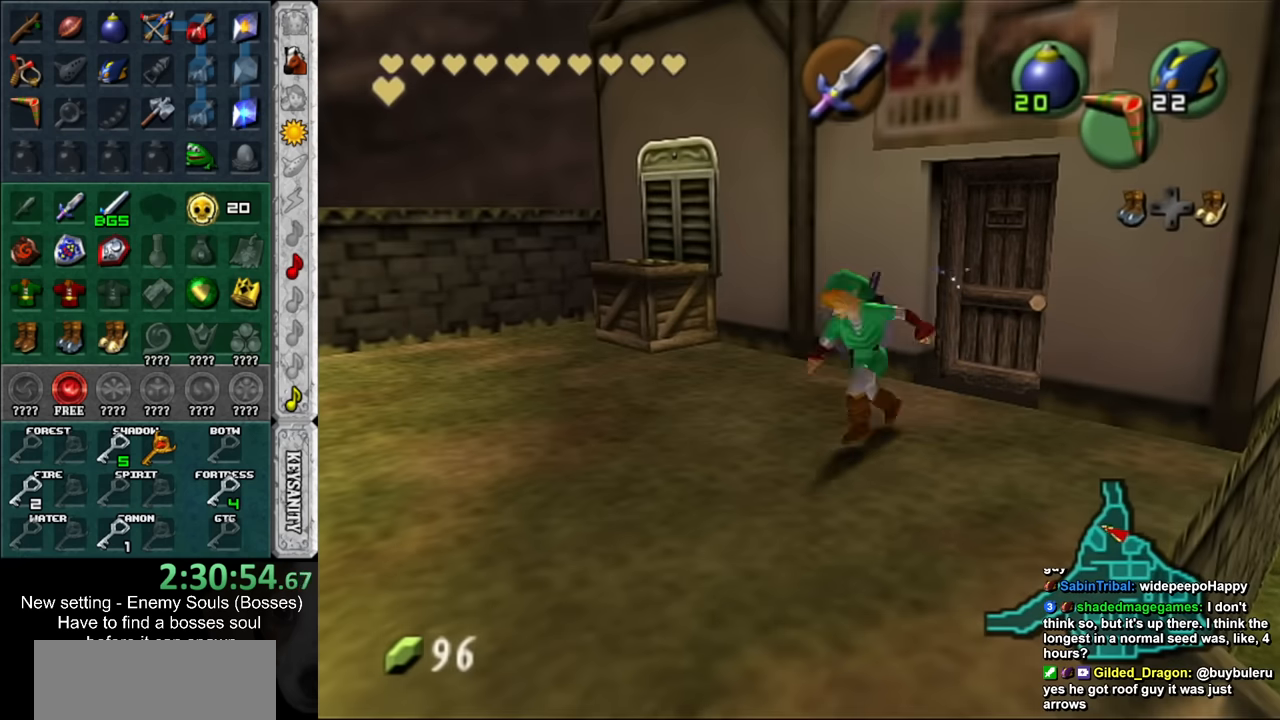
{"buttons": [], "left_stick": "left", "right_stick": "center", "events": [[200, "left_stick", "left"]]}
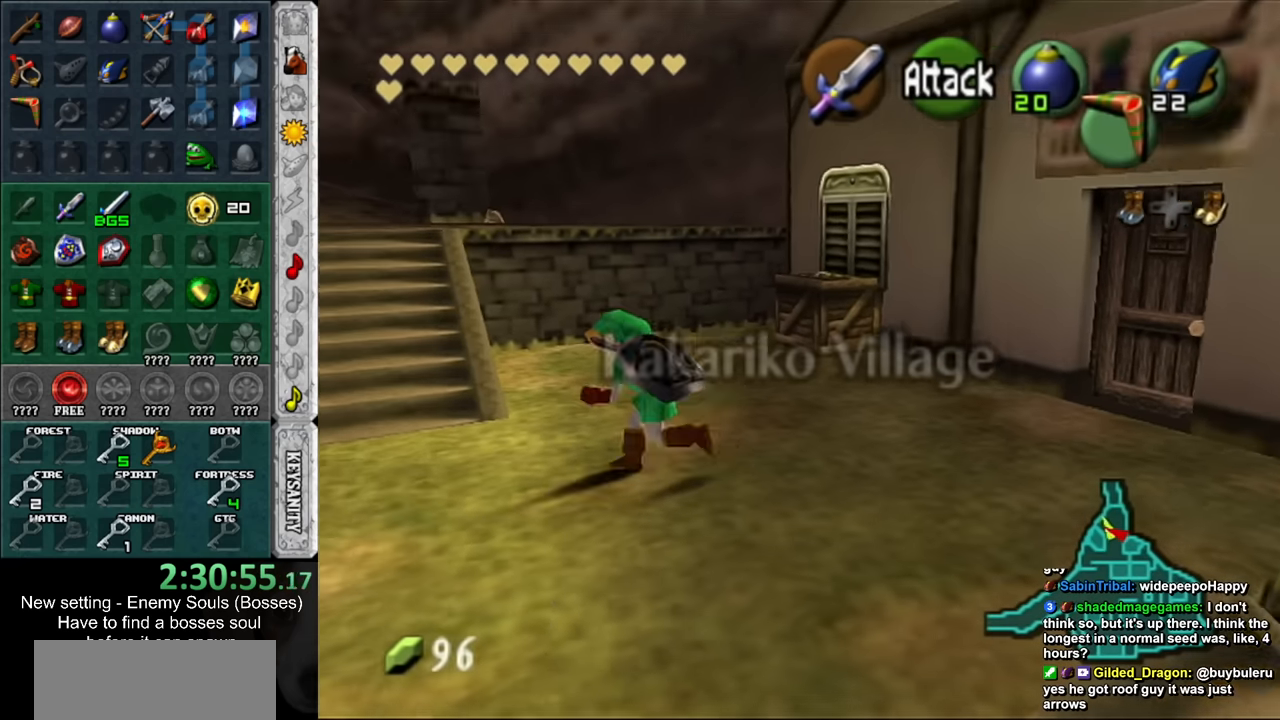
{"buttons": [], "left_stick": "up", "right_stick": "center", "events": [[50, "left_stick", "up-left"], [200, "left_stick", "up"]]}
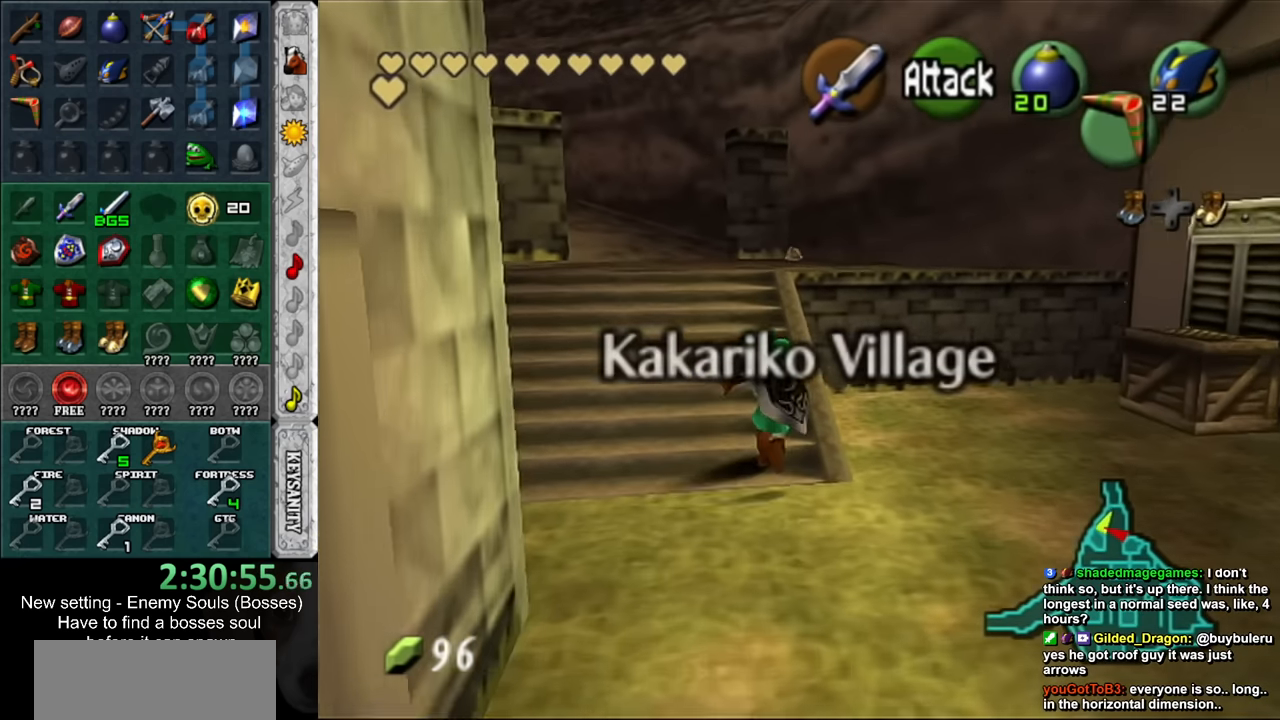
{"buttons": [], "left_stick": "up", "right_stick": "center", "events": []}
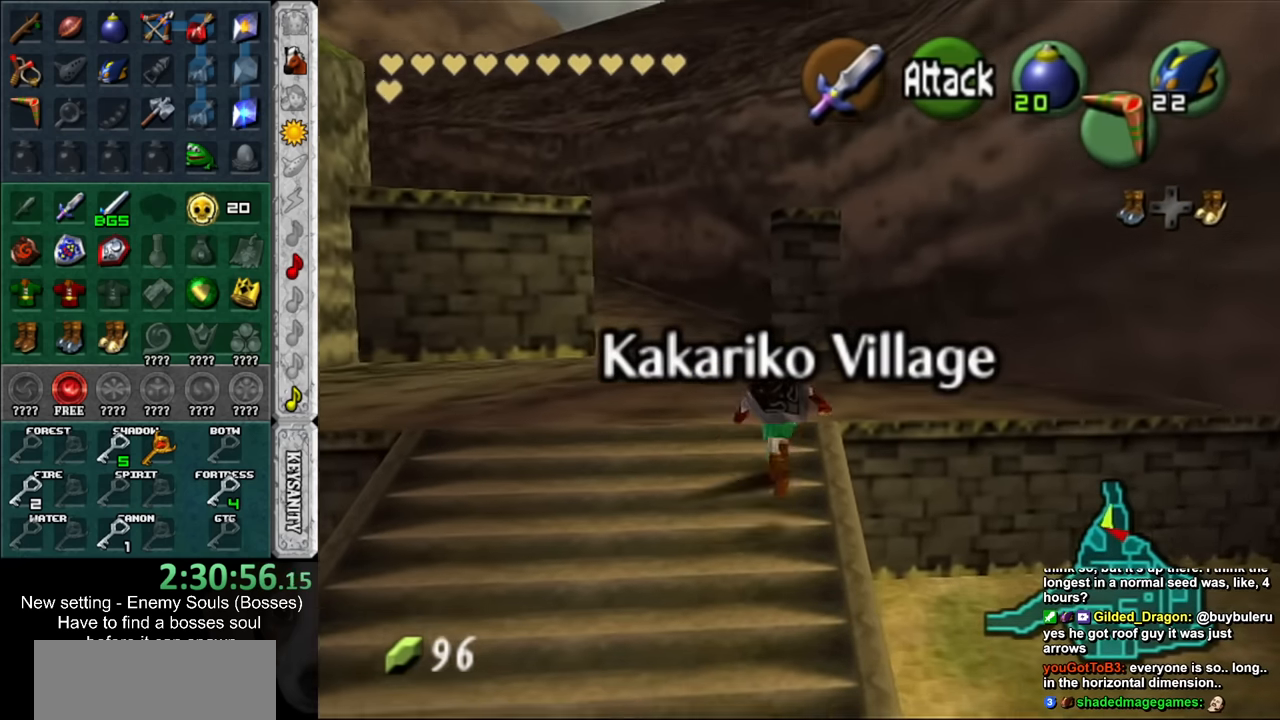
{"buttons": [], "left_stick": "up", "right_stick": "center", "events": []}
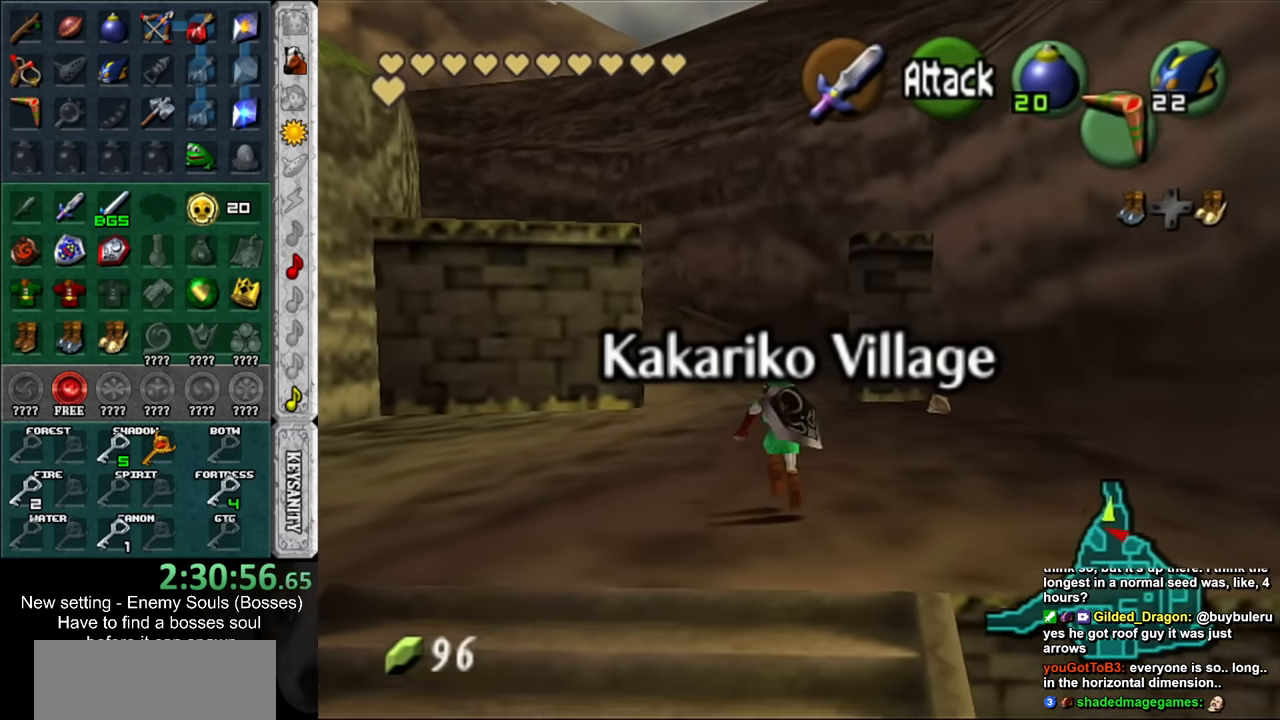
{"buttons": [], "left_stick": "up", "right_stick": "center", "events": []}
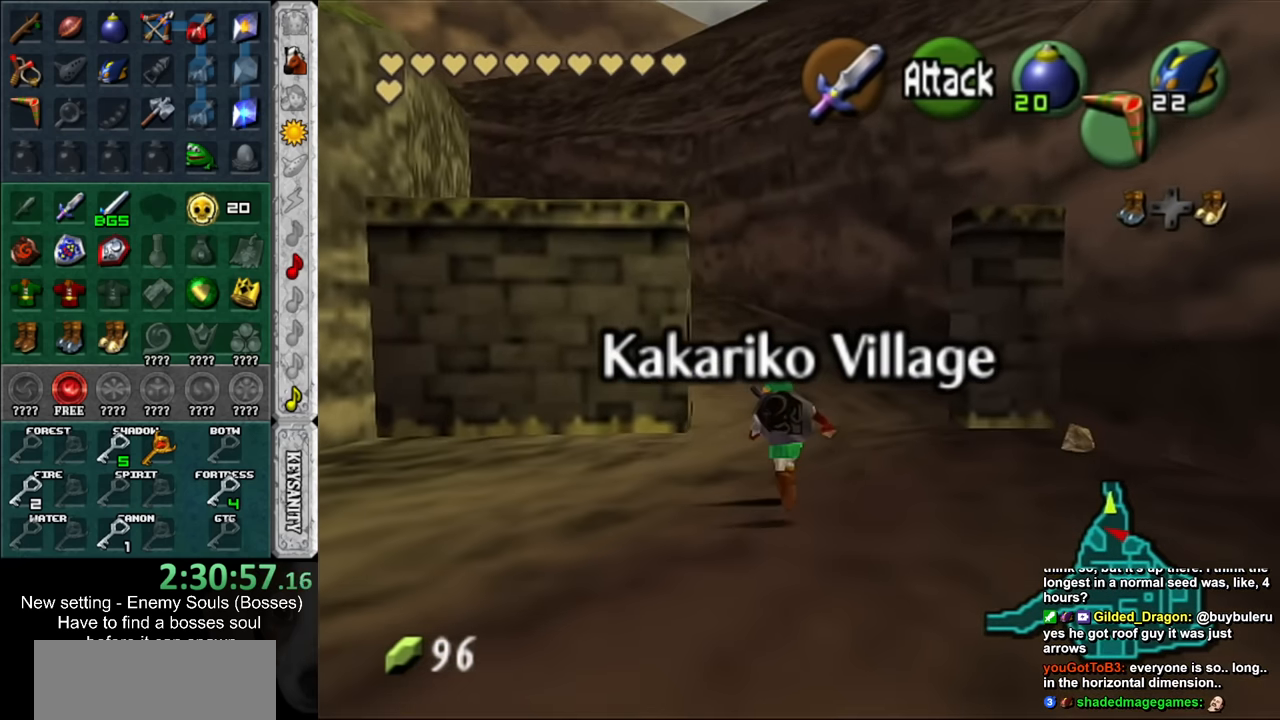
{"buttons": [], "left_stick": "up", "right_stick": "center", "events": []}
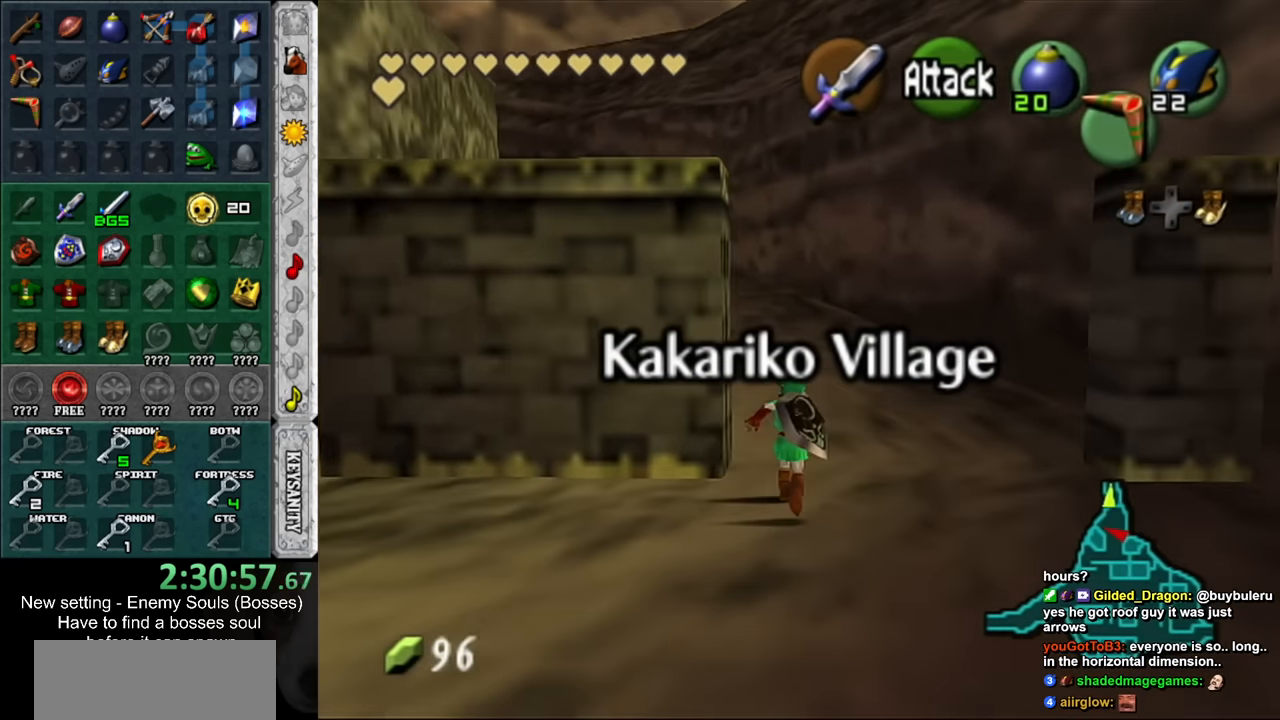
{"buttons": [], "left_stick": "up", "right_stick": "center", "events": []}
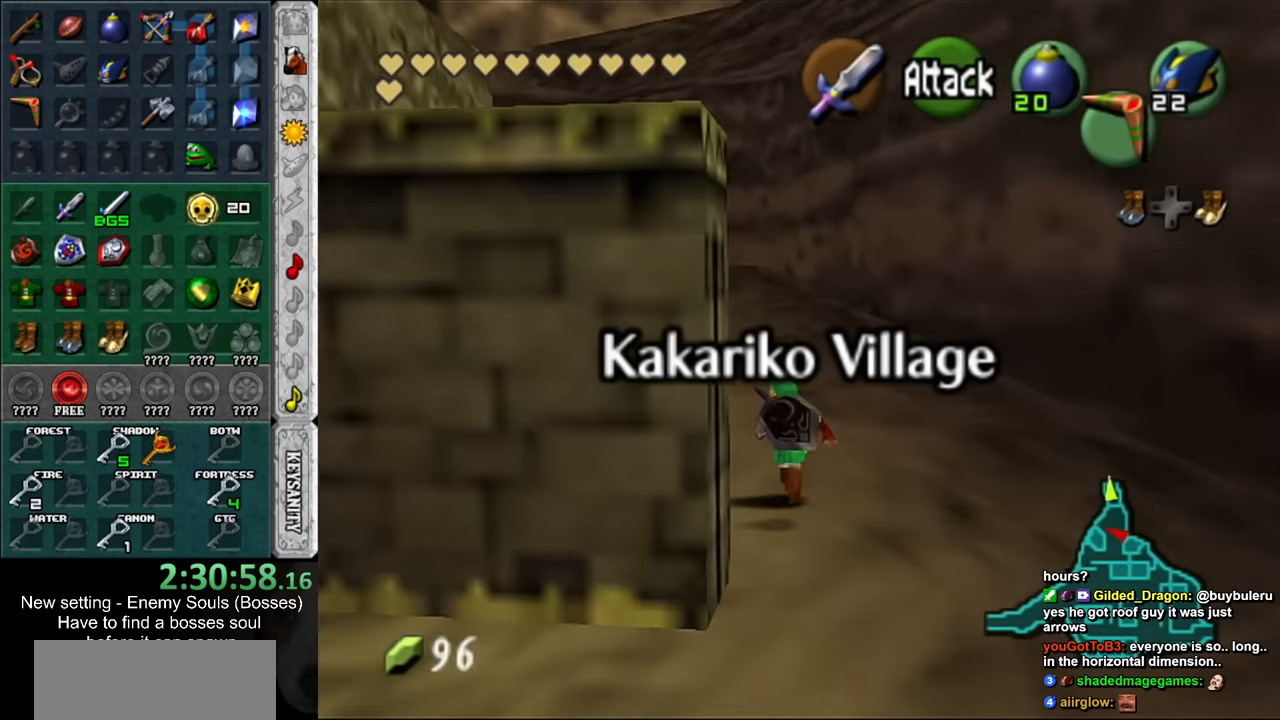
{"buttons": [], "left_stick": "up", "right_stick": "center", "events": []}
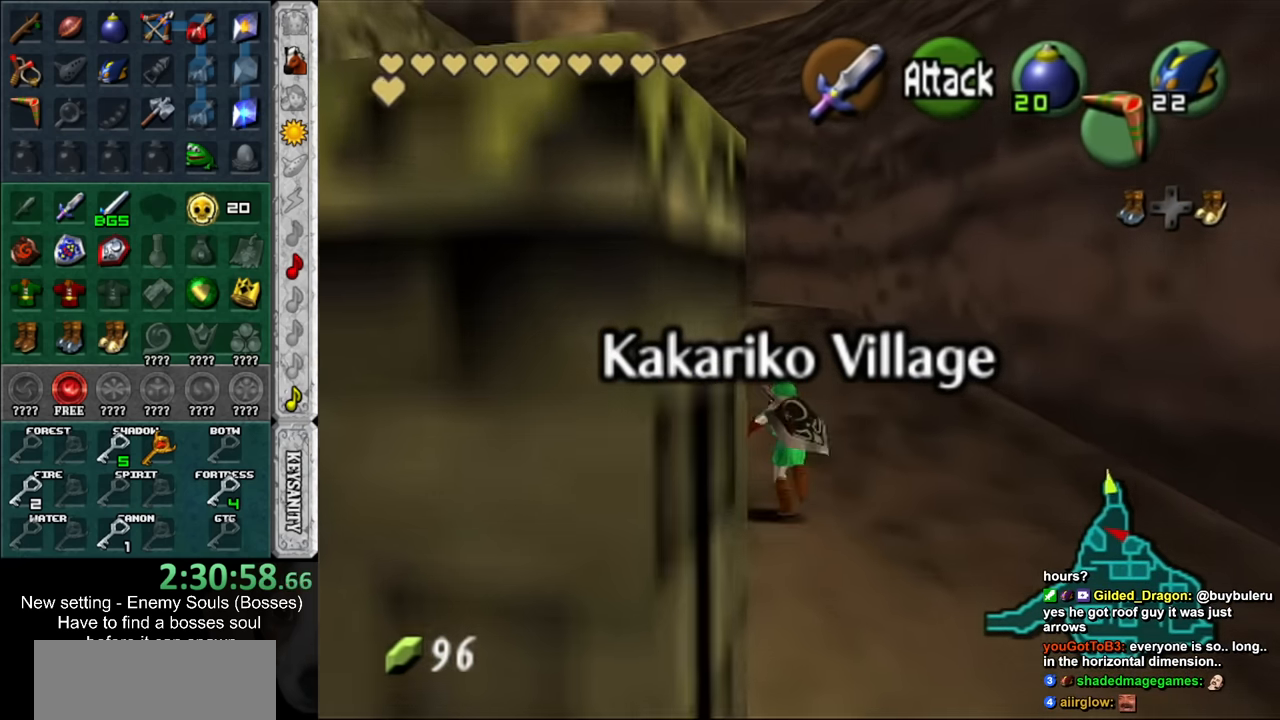
{"buttons": [], "left_stick": "up", "right_stick": "center", "events": []}
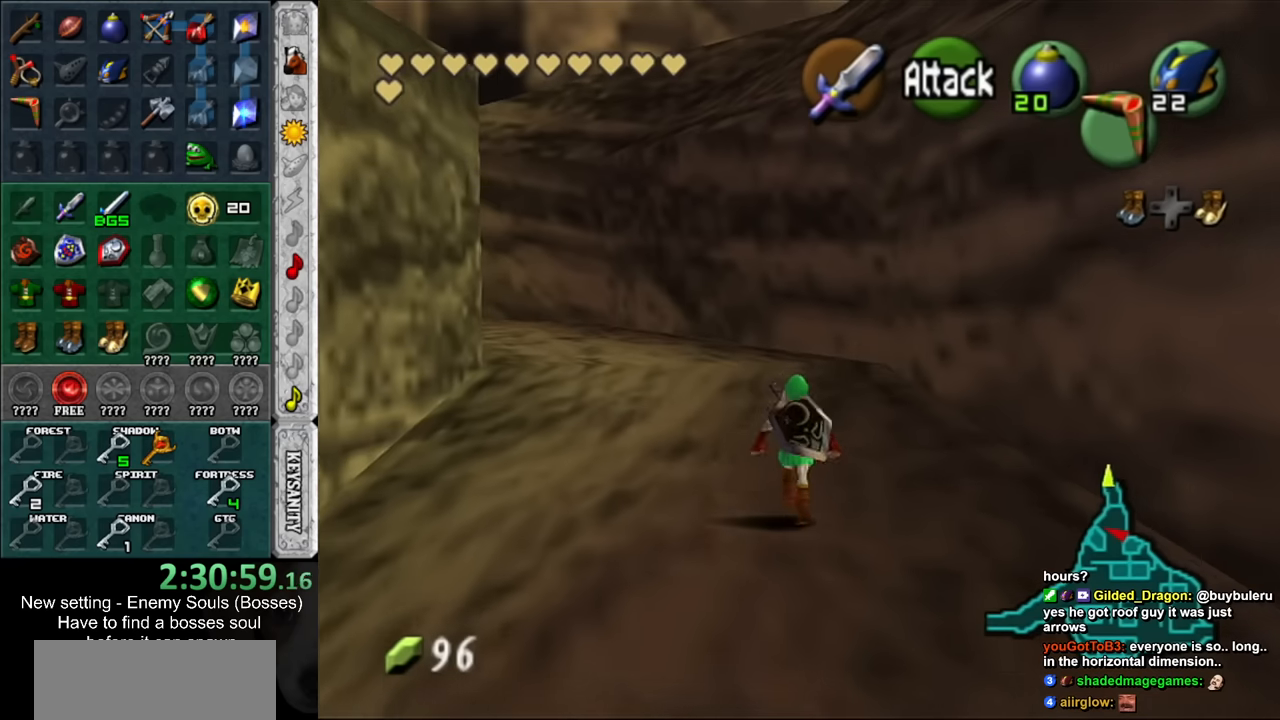
{"buttons": [], "left_stick": "up", "right_stick": "center", "events": []}
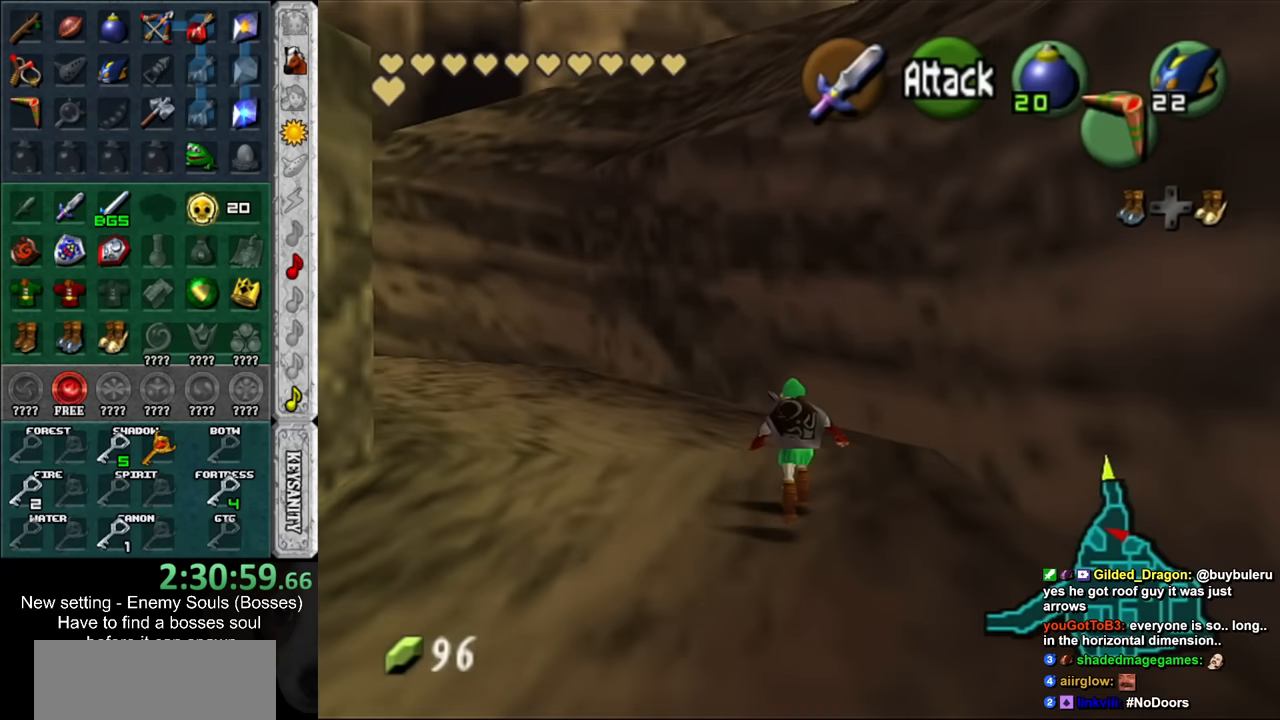
{"buttons": [], "left_stick": "up", "right_stick": "center", "events": []}
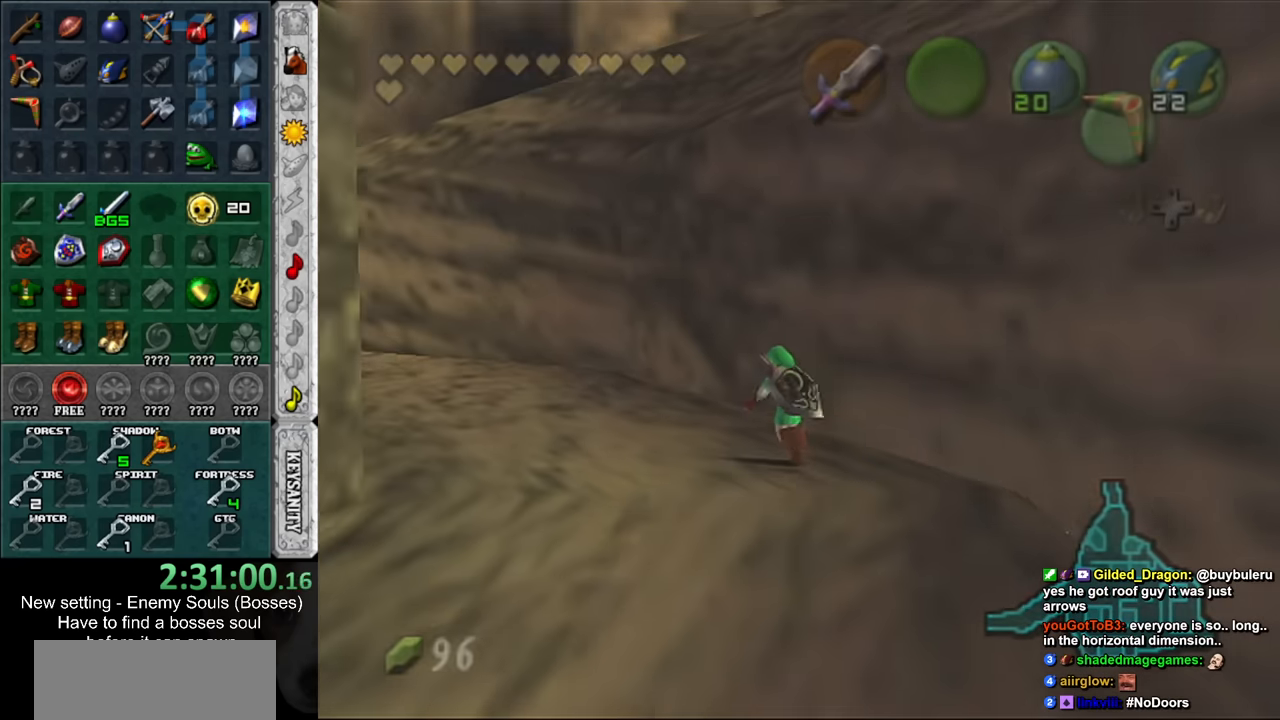
{"buttons": [], "left_stick": "center", "right_stick": "center", "events": [[116, "left_stick", "center"]]}
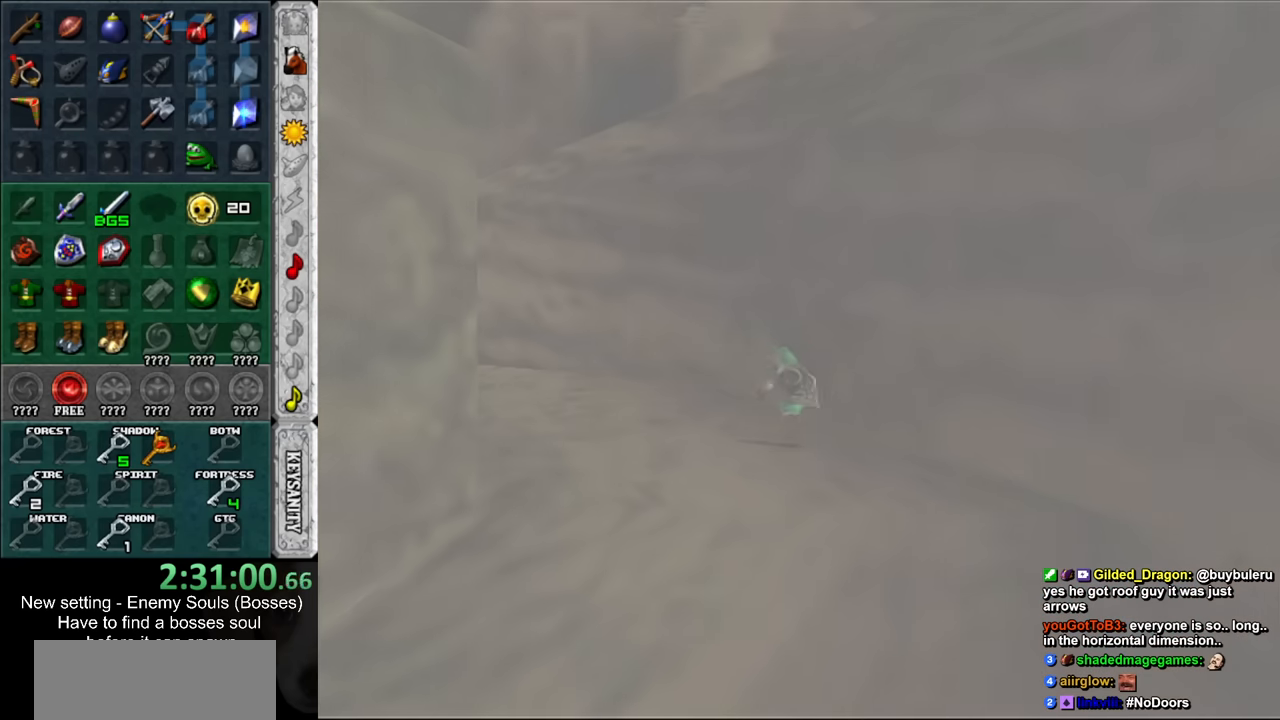
{"buttons": [], "left_stick": "center", "right_stick": "center", "events": []}
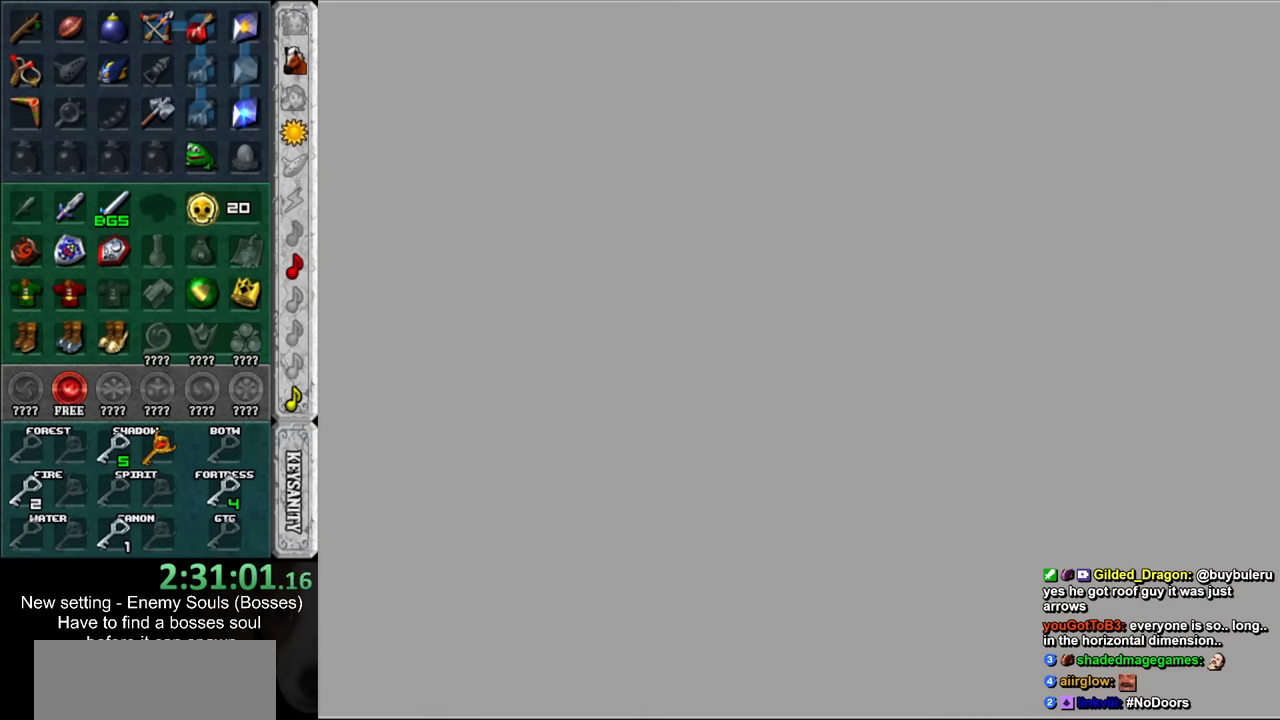
{"buttons": [], "left_stick": "center", "right_stick": "center", "events": []}
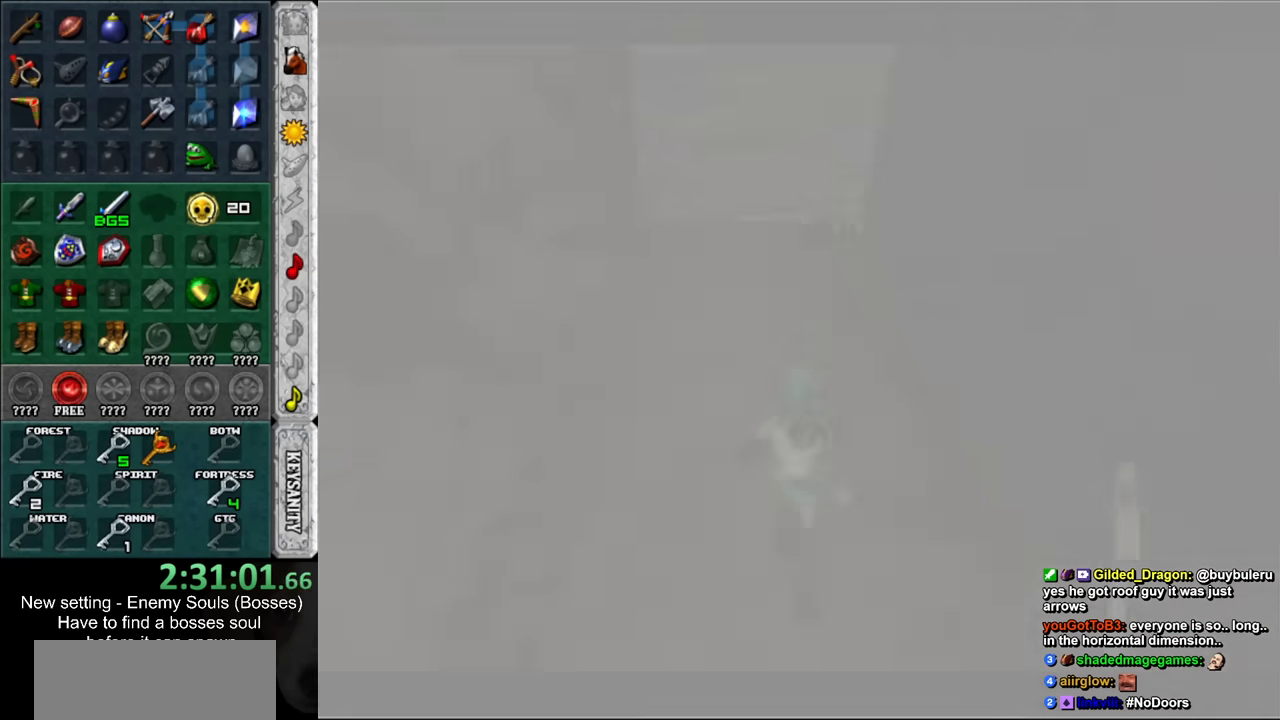
{"buttons": [], "left_stick": "center", "right_stick": "center", "events": []}
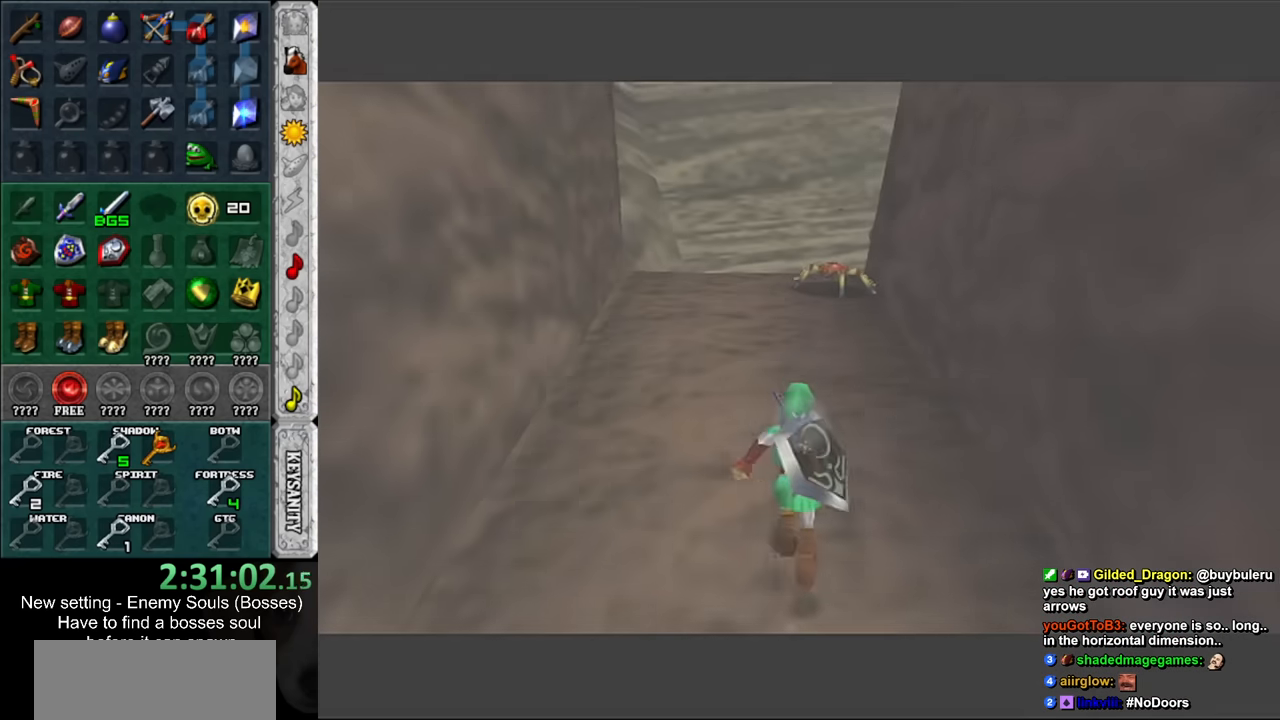
{"buttons": ["L1"], "left_stick": "center", "right_stick": "center", "events": [[83, "L1", "down"], [300, "left_stick", "down"], [333, "A", "down"], [433, "A", "up"], [450, "left_stick", "center"]]}